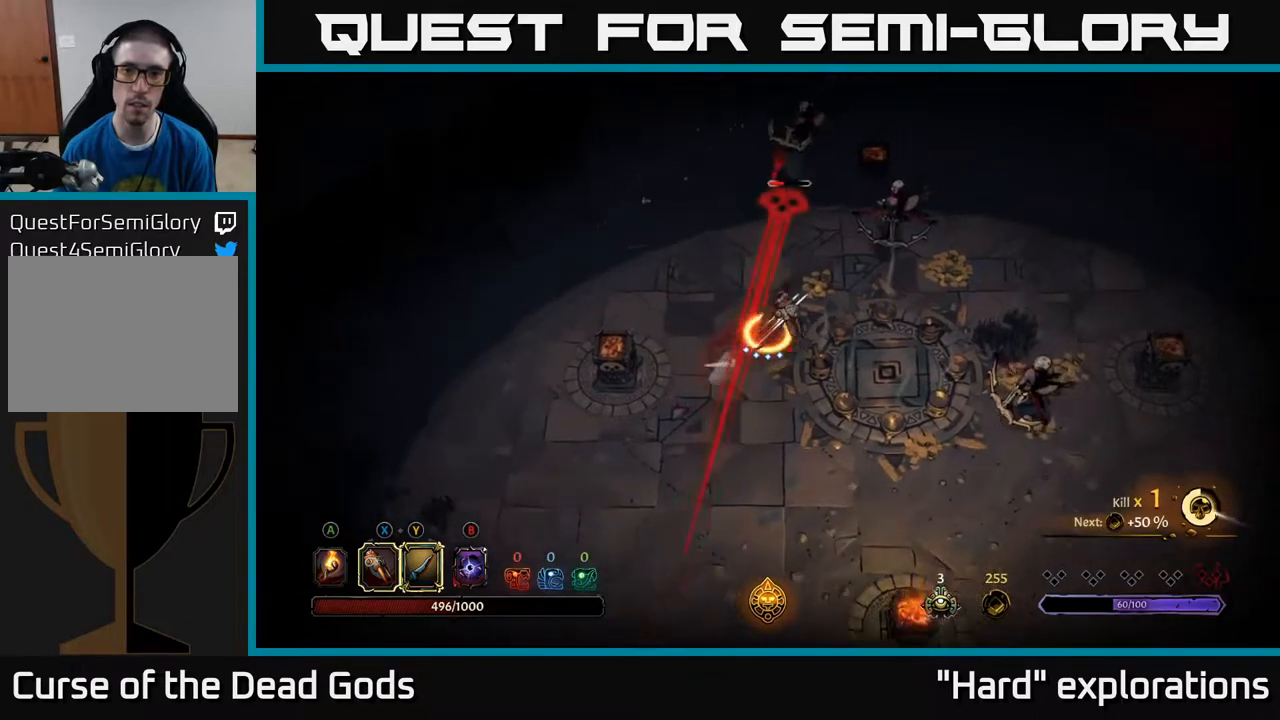
Gameplay with a controller (Xbox layout); each line is a JSON object with the inputs held at the frame after it. "events" lists button and stick changes between this image and that frame as [ms after this image, input, new state], when the widget could be followed in between.
{"buttons": [], "left_stick": "up-right", "right_stick": "center", "events": [[350, "R2", "down"], [483, "R2", "up"]]}
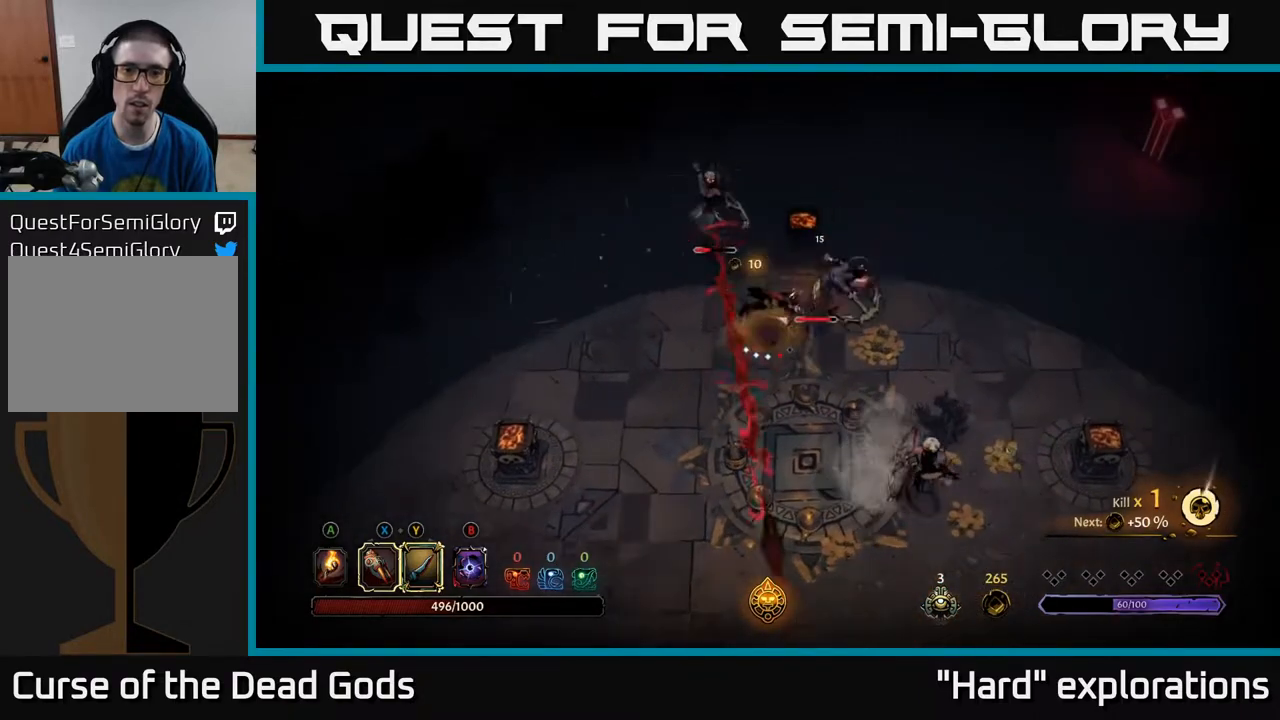
{"buttons": [], "left_stick": "down-right", "right_stick": "center", "events": [[350, "X", "down"], [350, "left_stick", "down-right"], [500, "X", "up"]]}
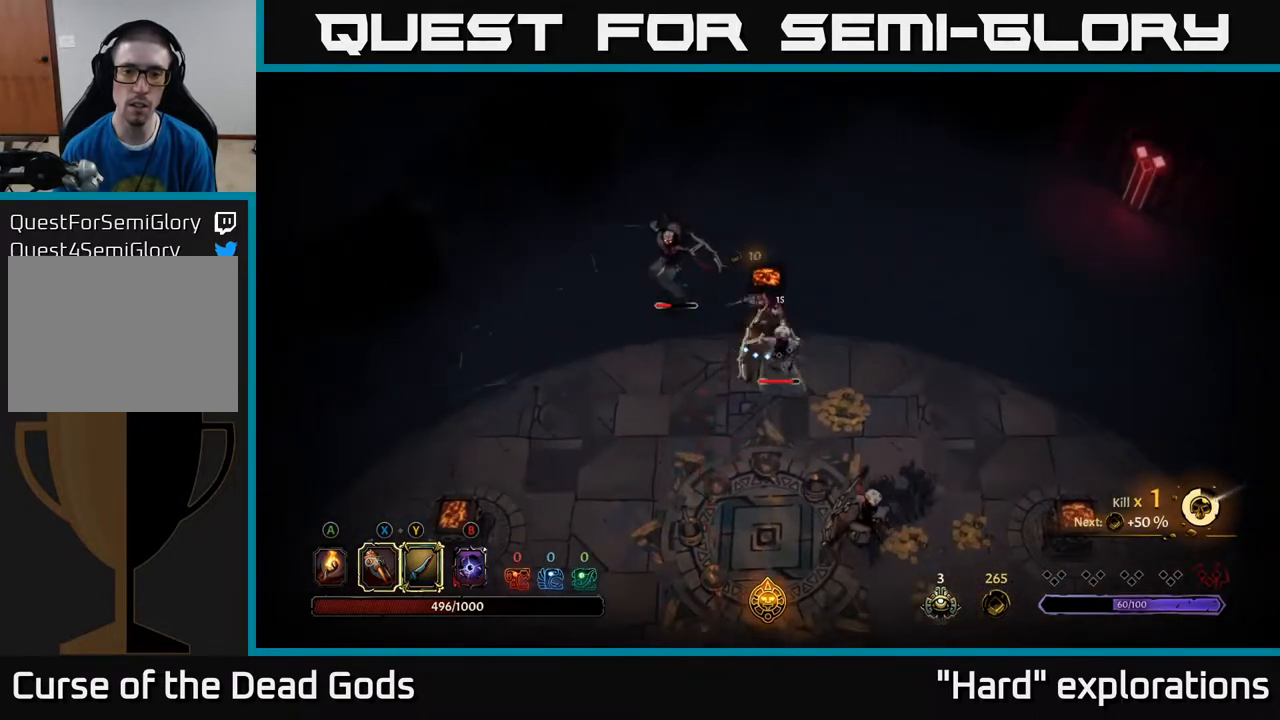
{"buttons": ["X"], "left_stick": "down-right", "right_stick": "center", "events": [[167, "X", "down"], [300, "X", "up"], [400, "X", "down"]]}
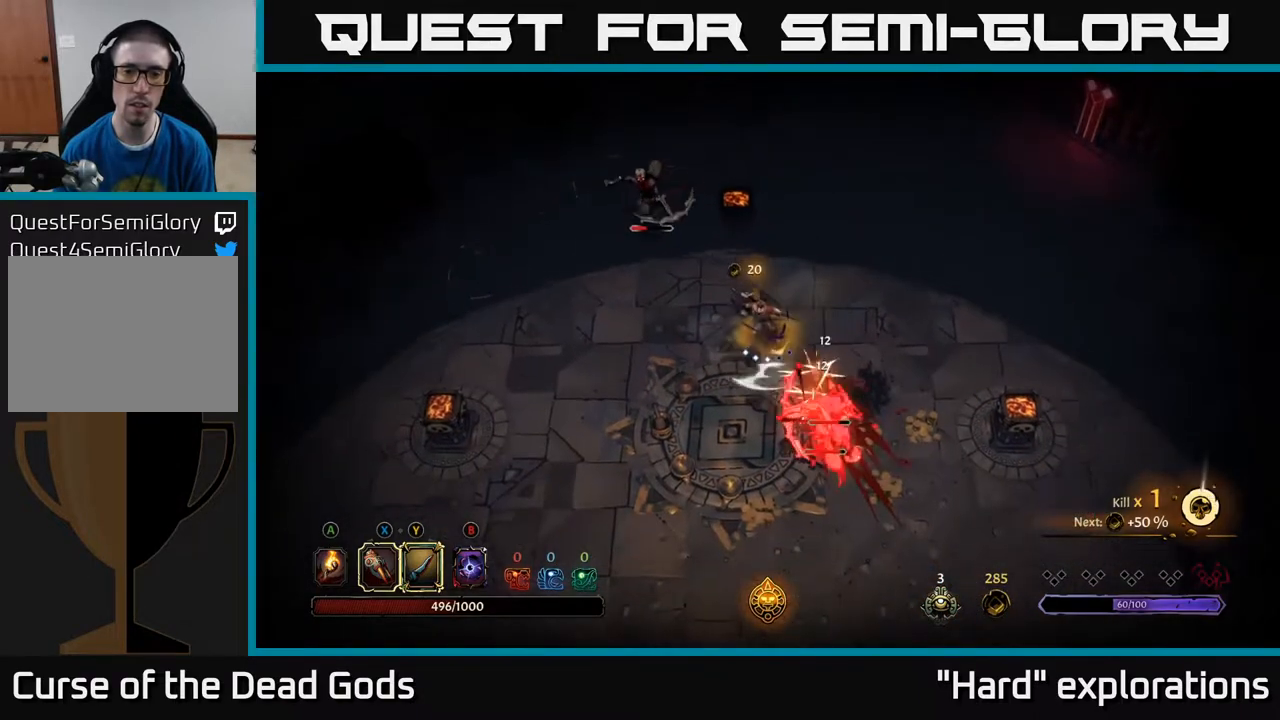
{"buttons": [], "left_stick": "down-right", "right_stick": "center", "events": [[33, "X", "up"], [167, "X", "down"], [283, "X", "up"], [383, "X", "down"], [483, "X", "up"]]}
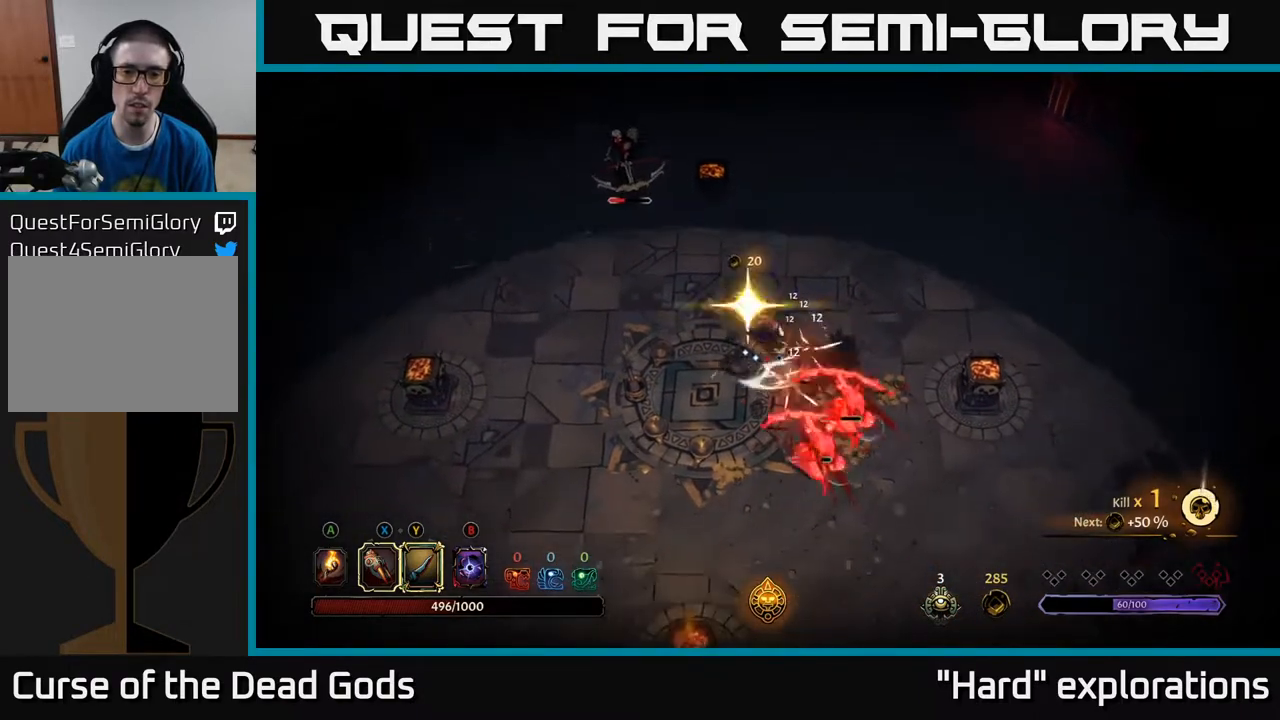
{"buttons": [], "left_stick": "down-right", "right_stick": "center", "events": [[117, "Y", "down"], [217, "Y", "up"]]}
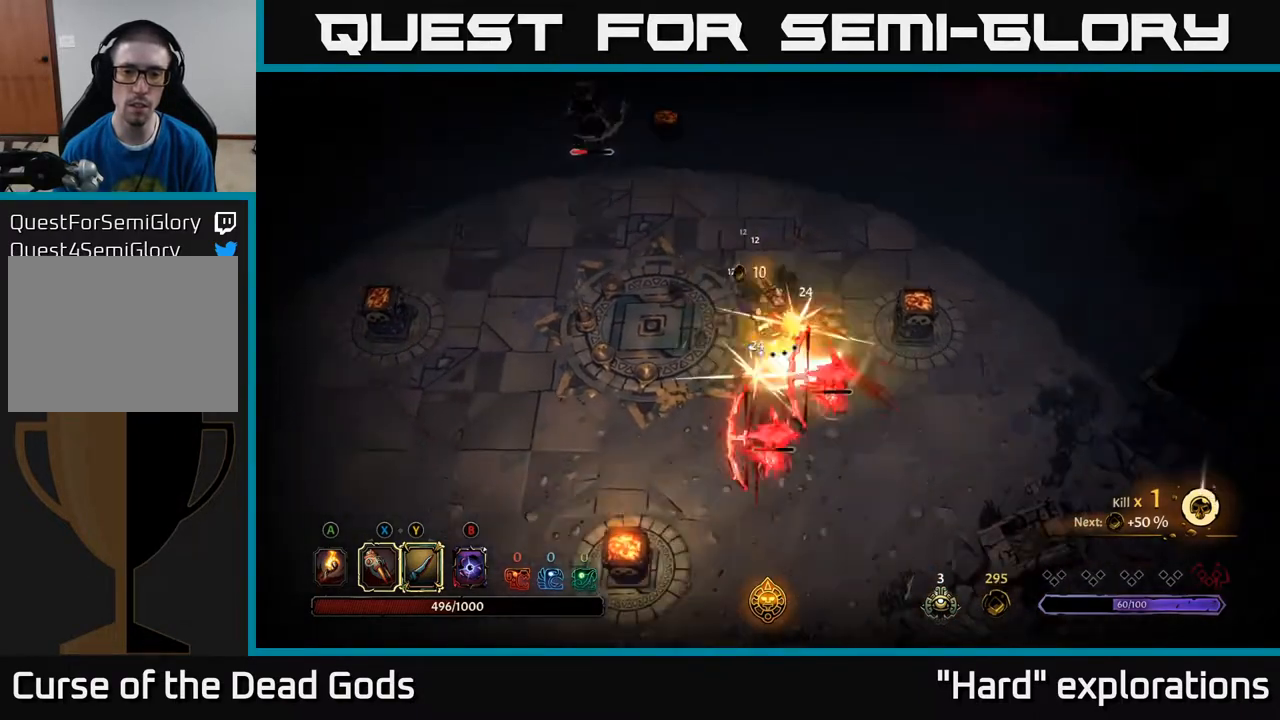
{"buttons": ["Y"], "left_stick": "down", "right_stick": "center", "events": [[33, "left_stick", "down"], [350, "Y", "down"]]}
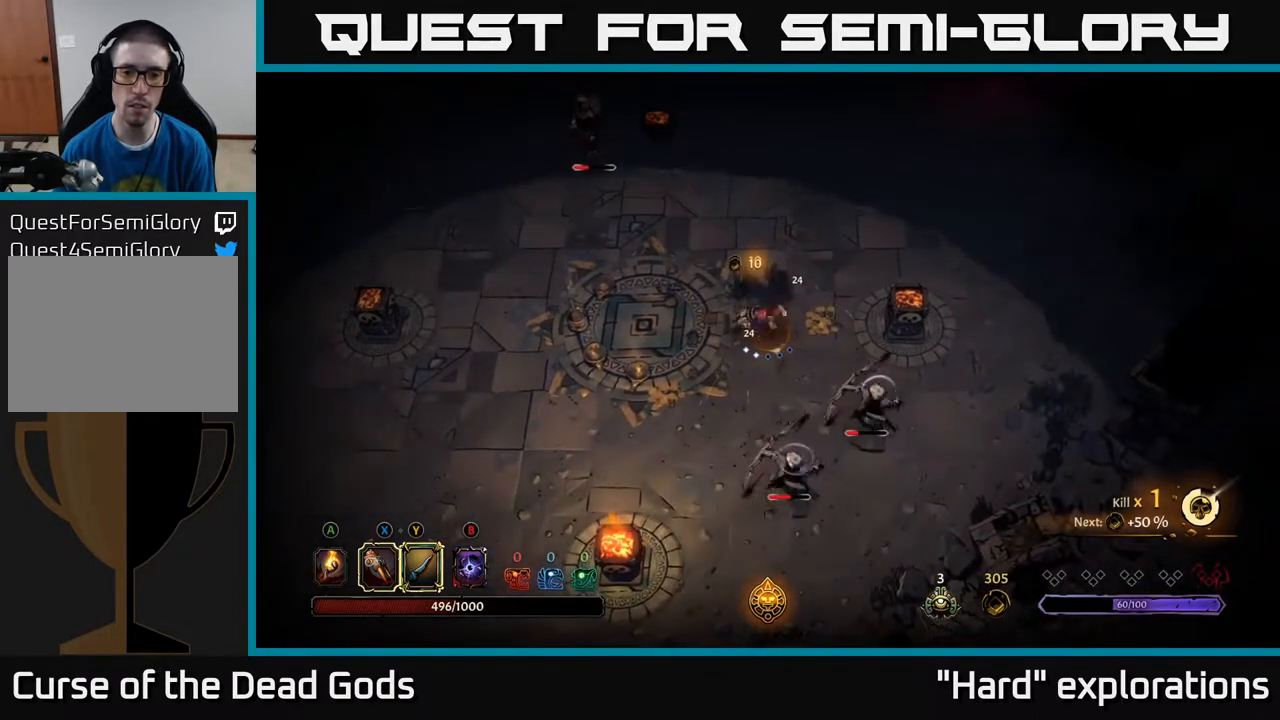
{"buttons": [], "left_stick": "down", "right_stick": "center", "events": [[283, "Y", "up"]]}
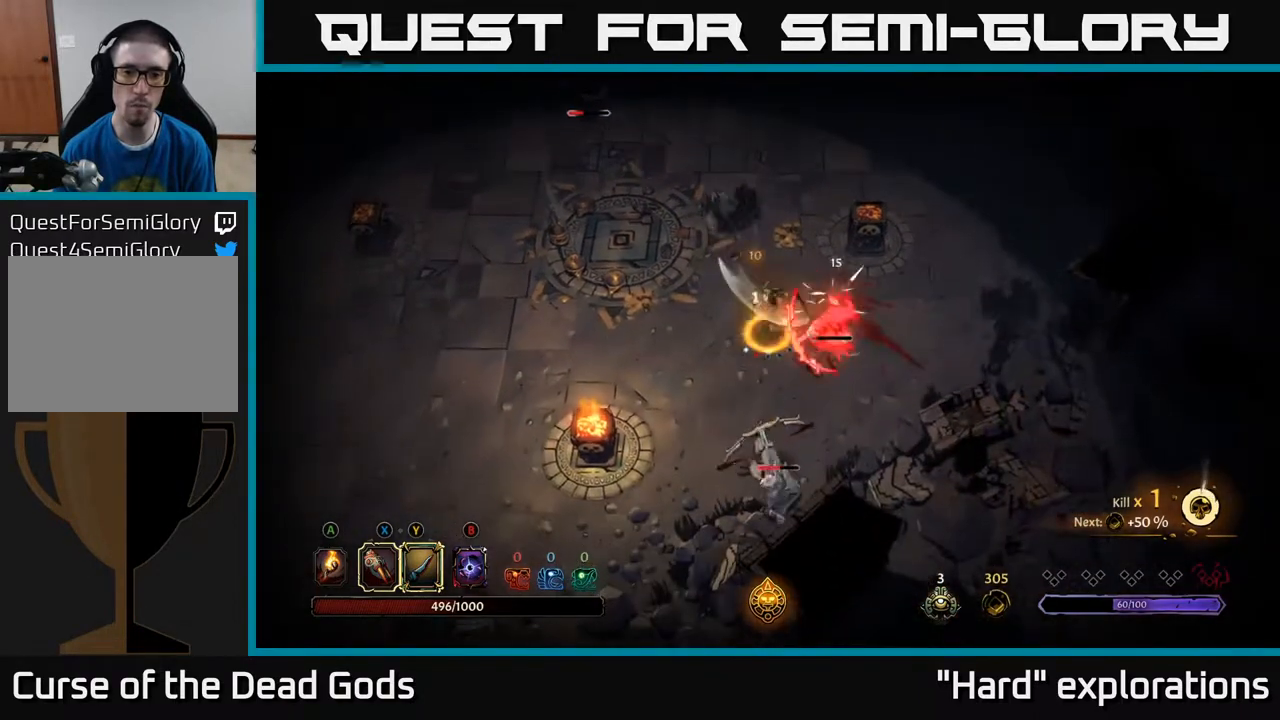
{"buttons": [], "left_stick": "down-right", "right_stick": "center", "events": [[350, "left_stick", "down-right"]]}
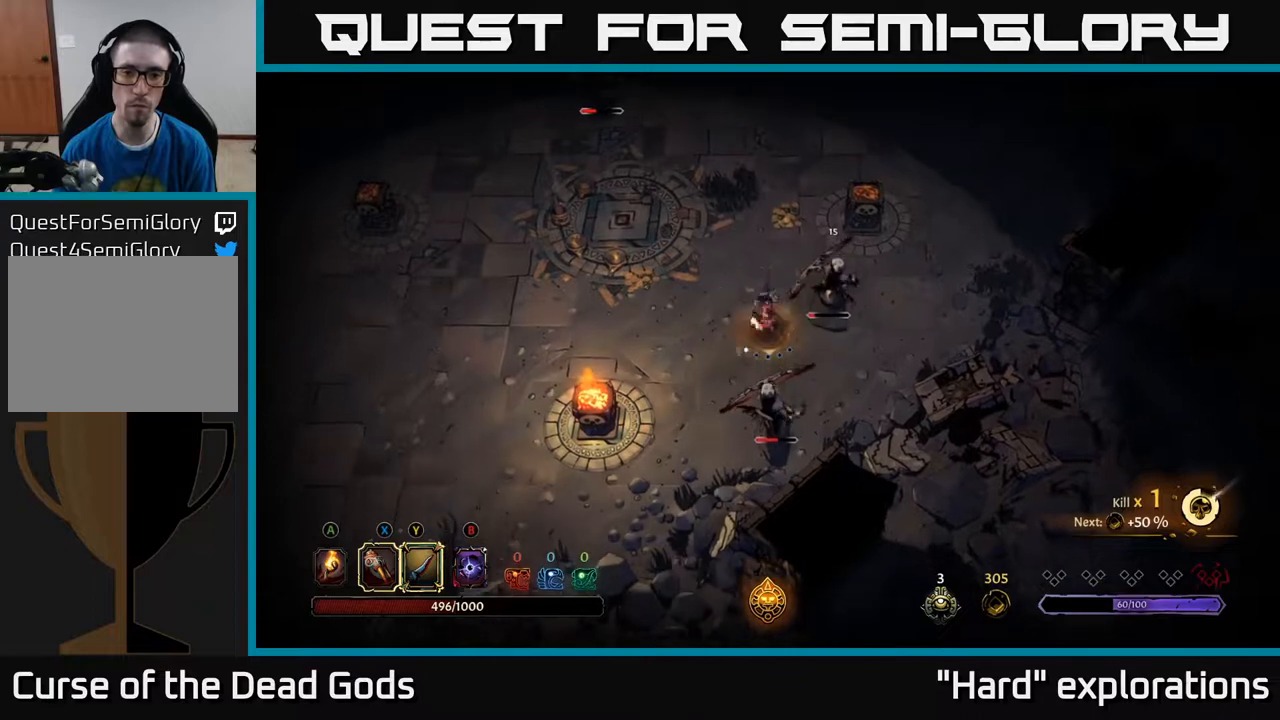
{"buttons": [], "left_stick": "right", "right_stick": "center", "events": [[217, "left_stick", "right"], [317, "X", "down"], [433, "X", "up"]]}
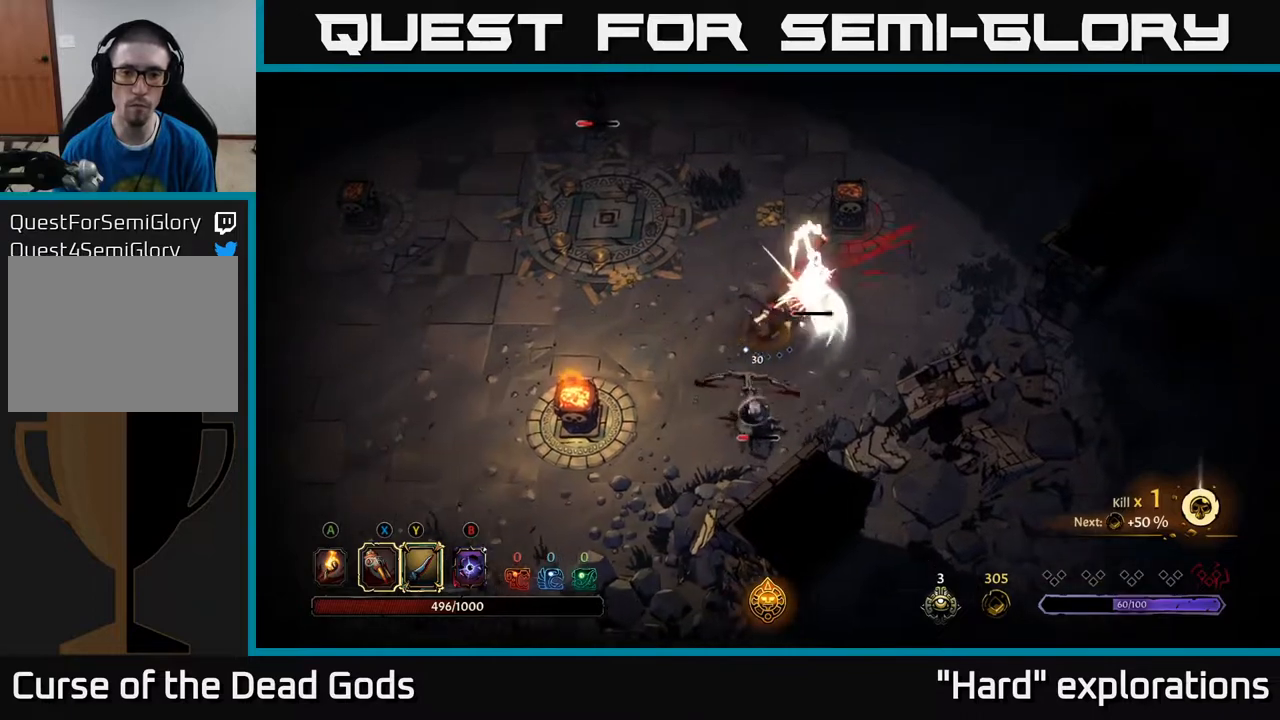
{"buttons": [], "left_stick": "center", "right_stick": "center", "events": [[67, "X", "down"], [183, "X", "up"], [350, "left_stick", "center"]]}
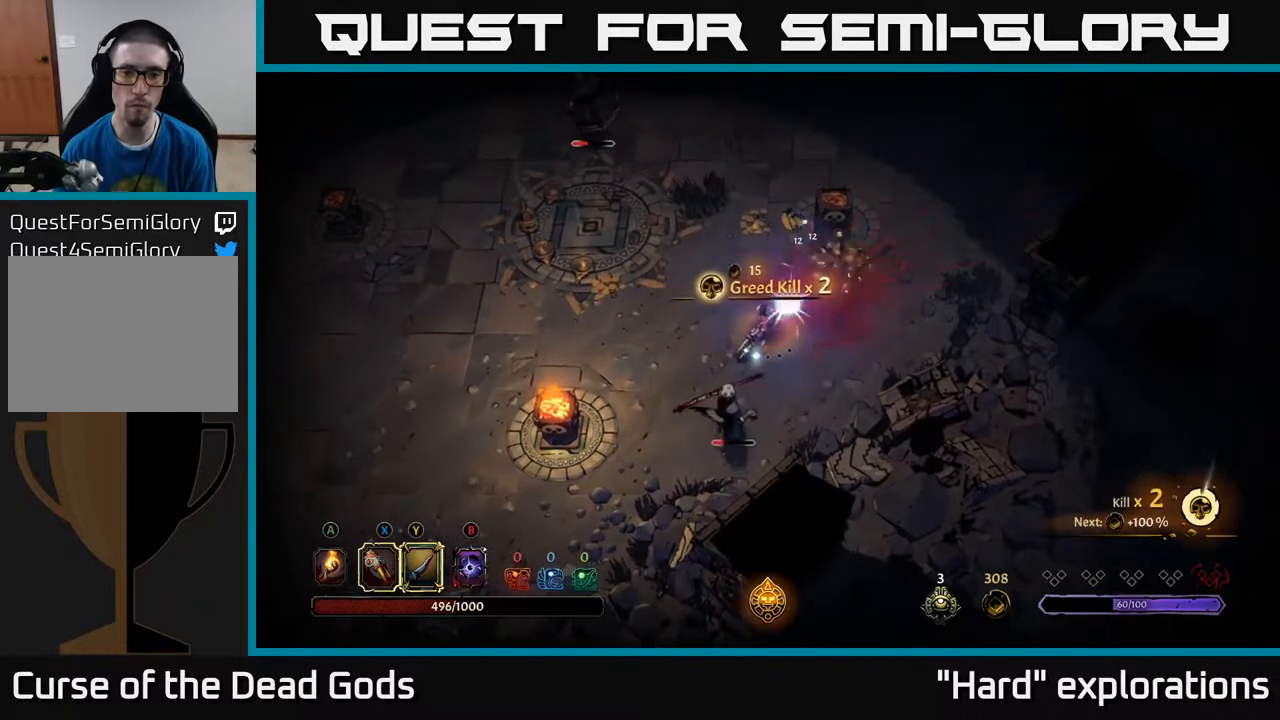
{"buttons": ["X"], "left_stick": "down-left", "right_stick": "center", "events": [[33, "left_stick", "down-left"], [117, "X", "down"], [217, "X", "up"], [400, "X", "down"]]}
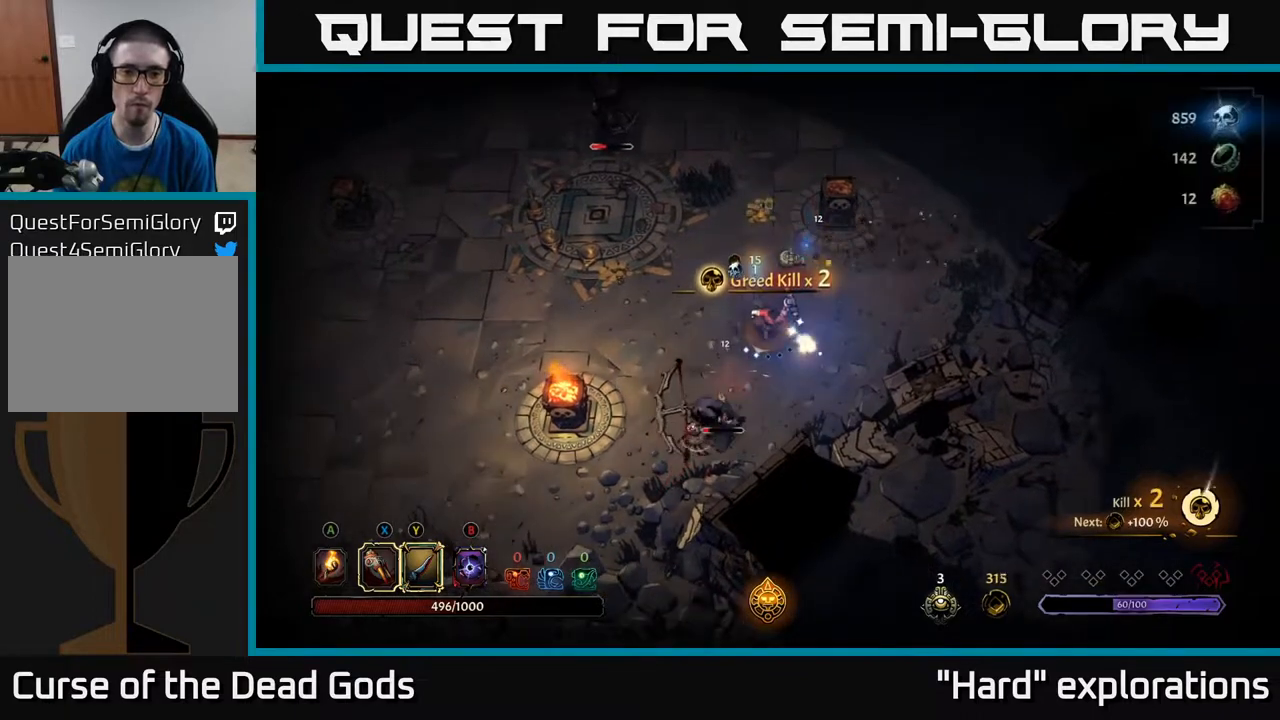
{"buttons": [], "left_stick": "down-left", "right_stick": "center", "events": [[33, "X", "up"], [183, "X", "down"], [283, "X", "up"]]}
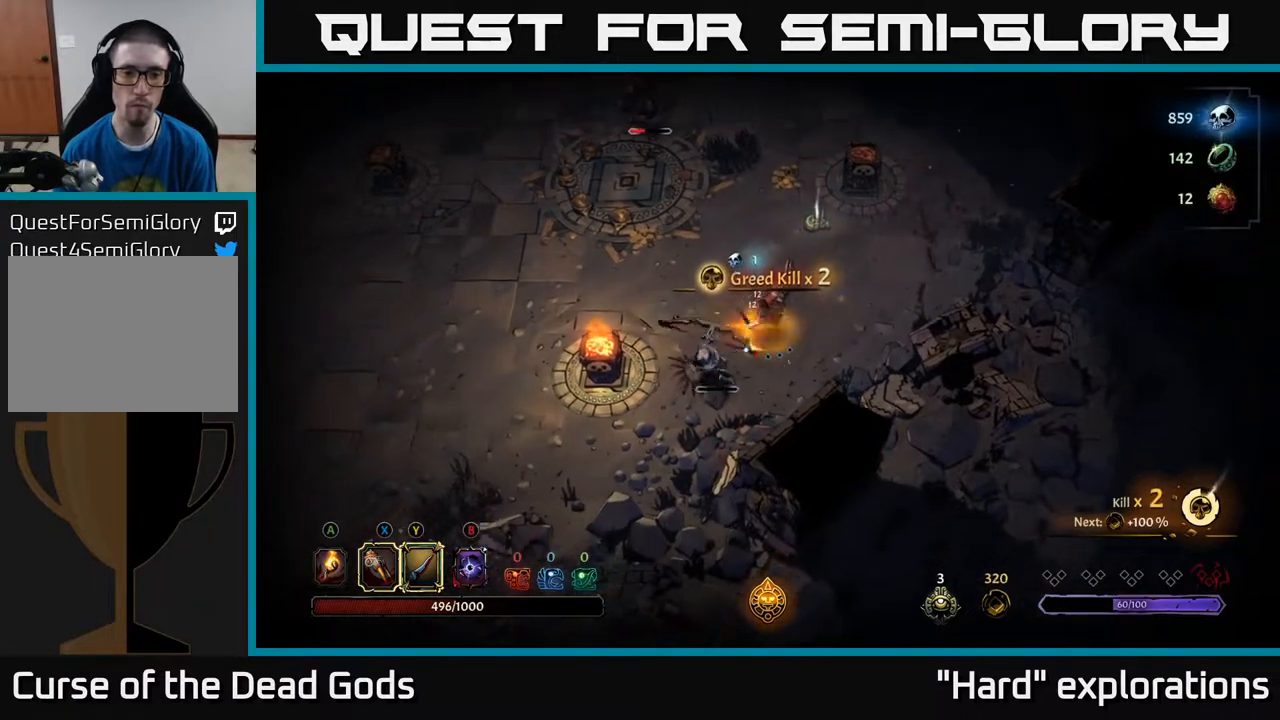
{"buttons": [], "left_stick": "up-left", "right_stick": "center", "events": [[33, "left_stick", "center"], [233, "left_stick", "left"], [283, "left_stick", "up-left"]]}
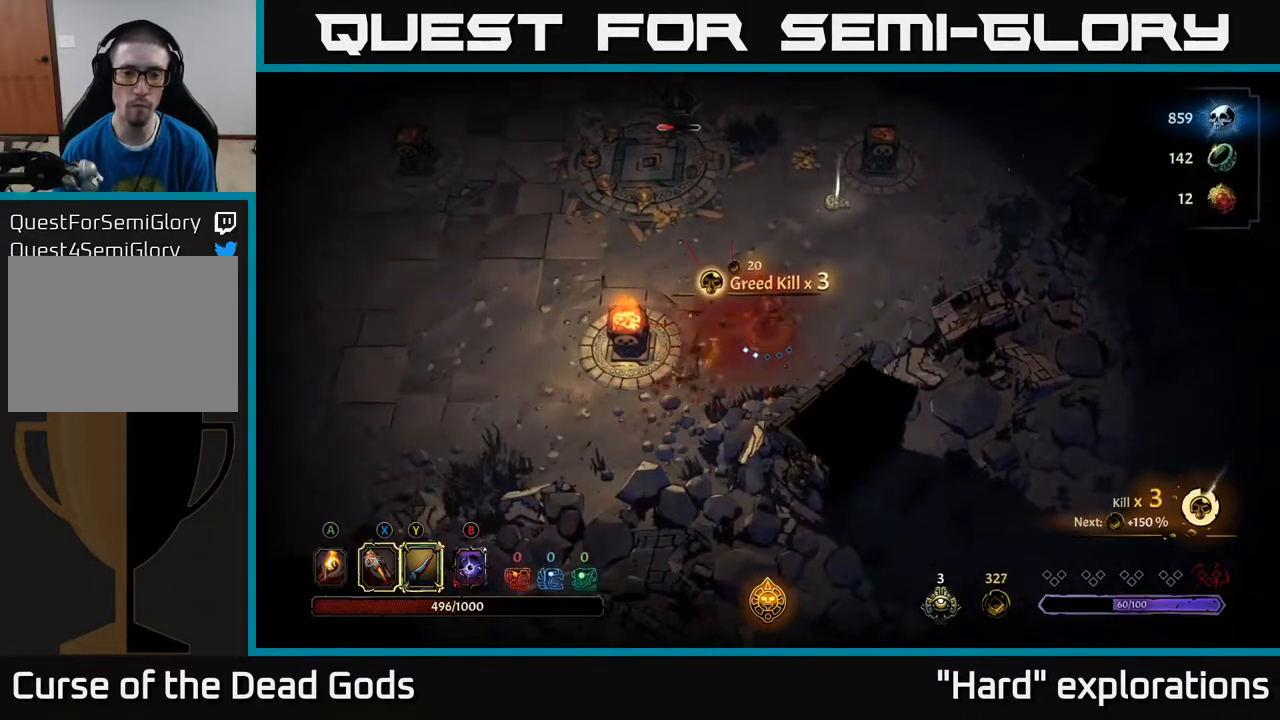
{"buttons": [], "left_stick": "up", "right_stick": "center", "events": [[217, "left_stick", "up"]]}
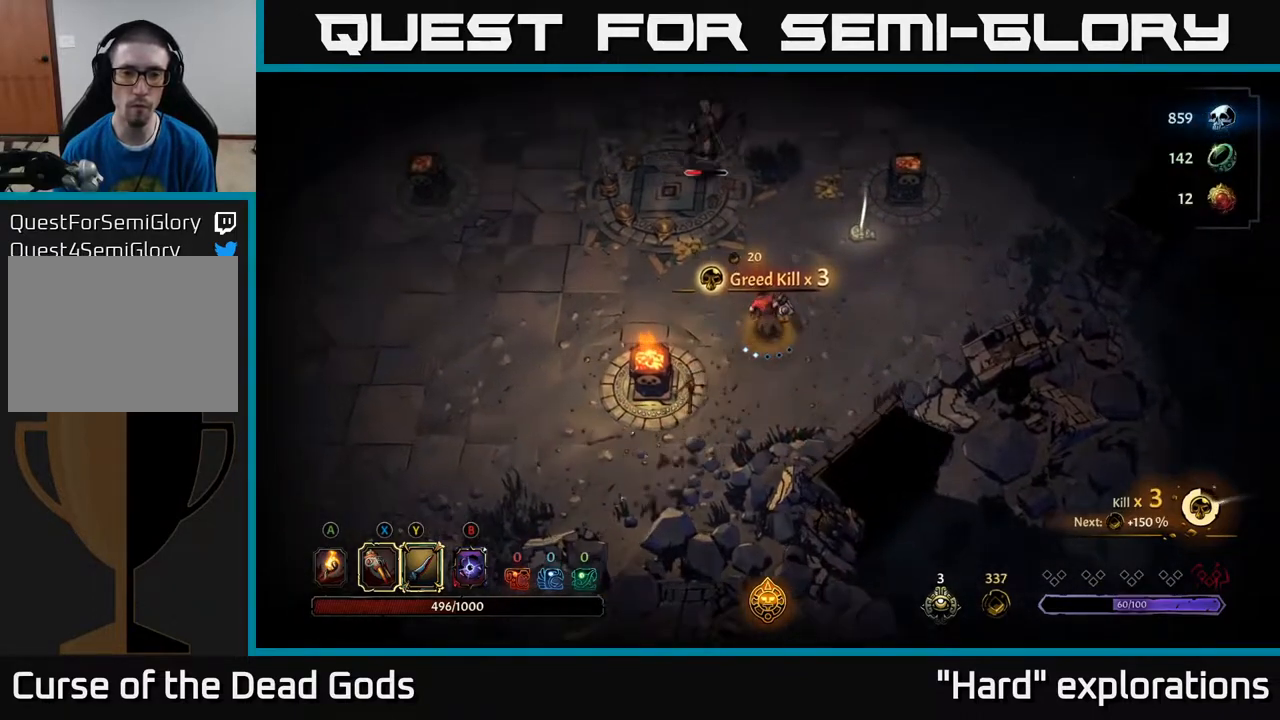
{"buttons": ["Y"], "left_stick": "up", "right_stick": "center", "events": [[233, "Y", "down"]]}
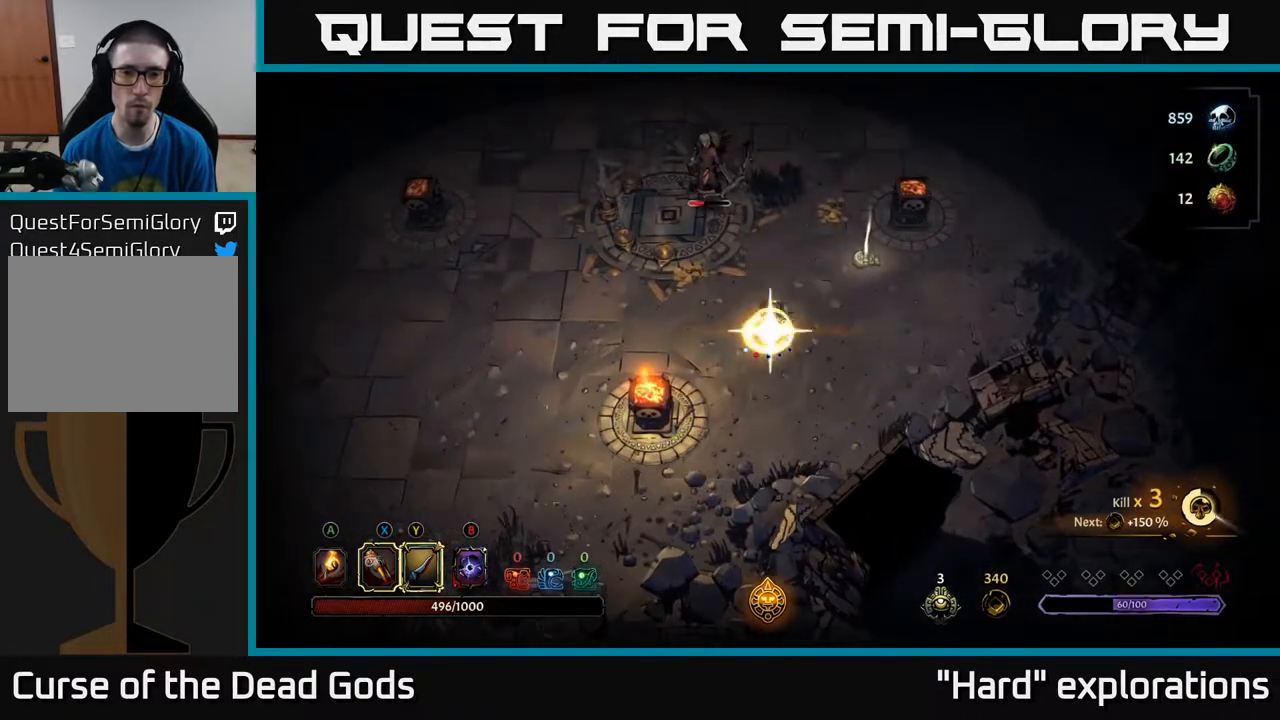
{"buttons": [], "left_stick": "up", "right_stick": "center", "events": [[67, "Y", "up"]]}
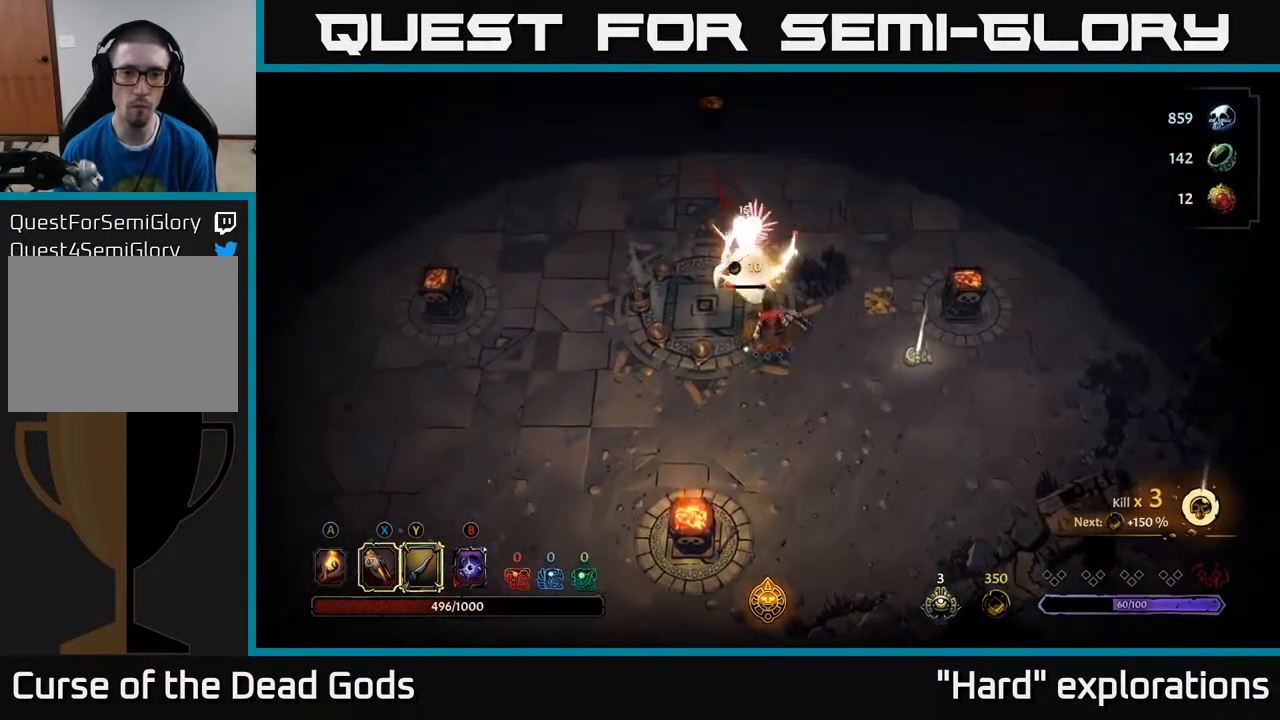
{"buttons": [], "left_stick": "center", "right_stick": "center", "events": [[50, "left_stick", "center"]]}
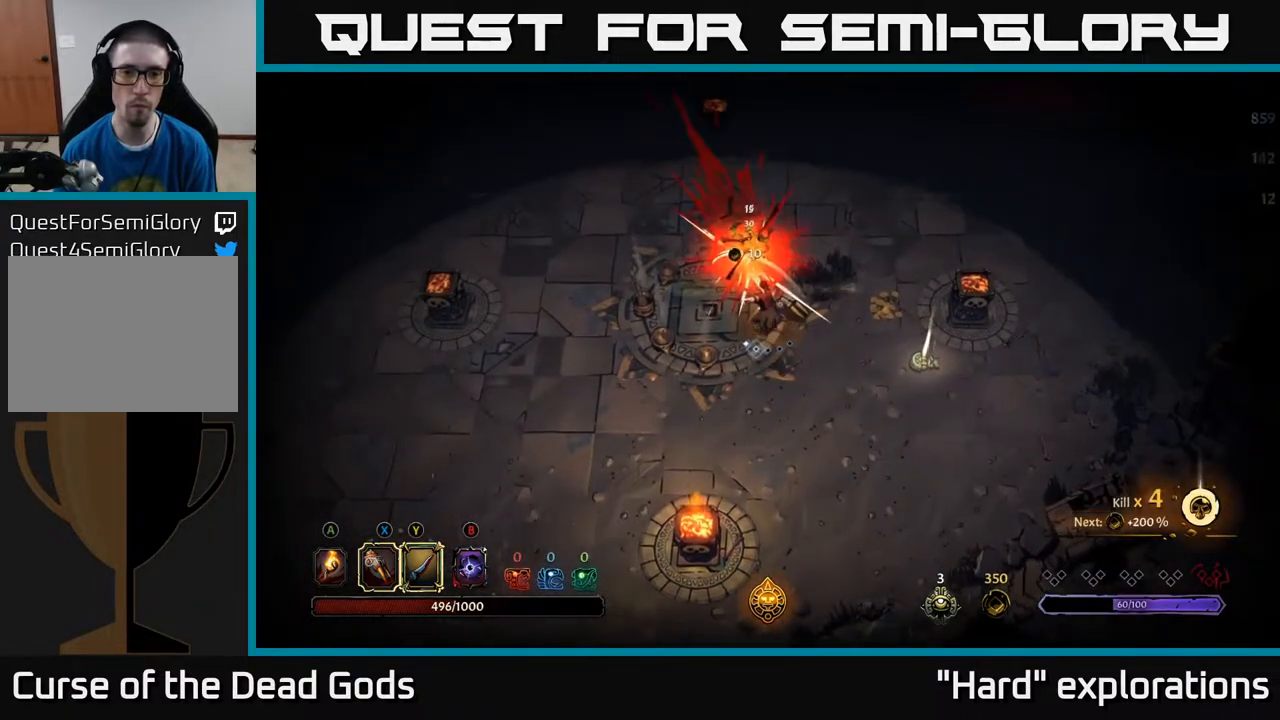
{"buttons": [], "left_stick": "right", "right_stick": "center", "events": [[167, "left_stick", "right"]]}
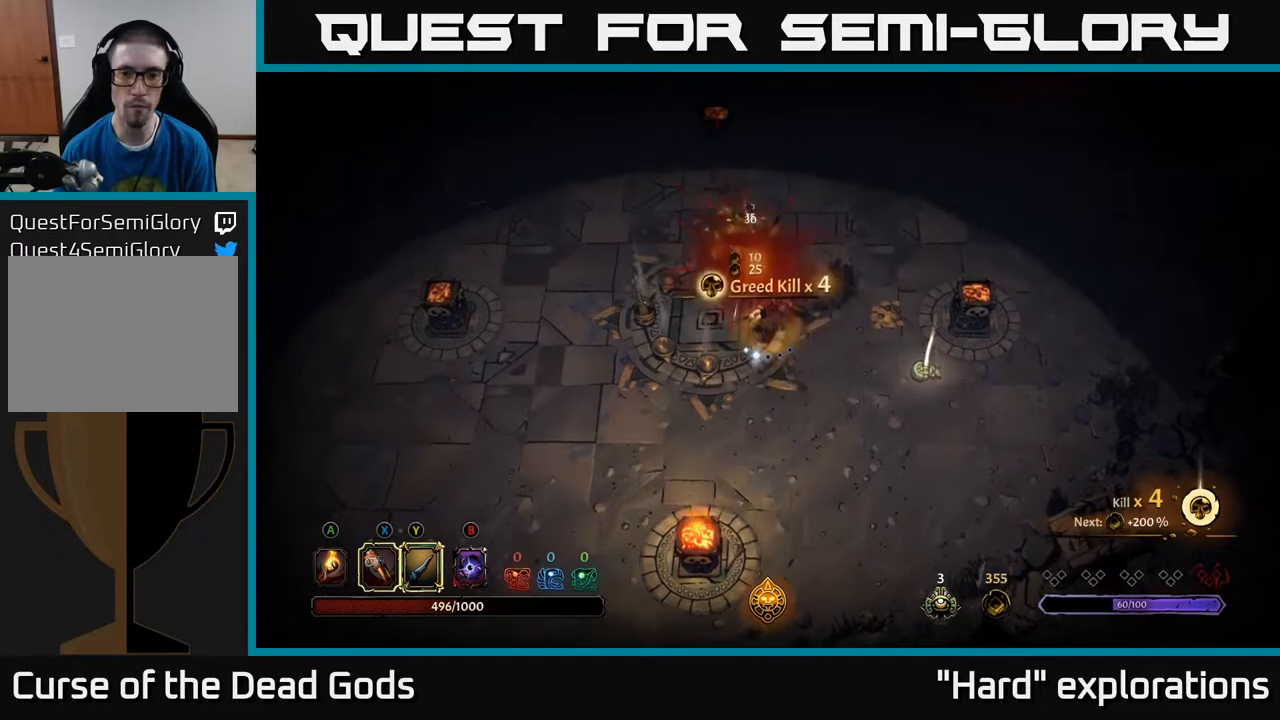
{"buttons": [], "left_stick": "right", "right_stick": "center", "events": []}
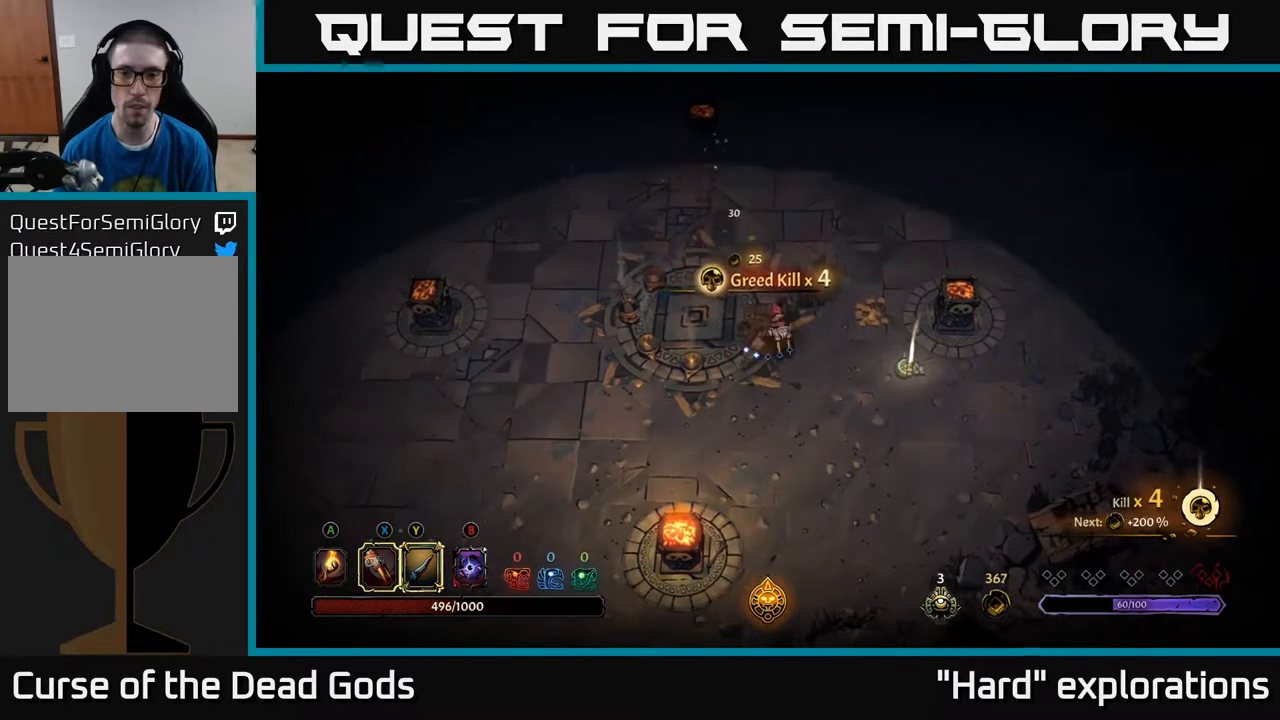
{"buttons": [], "left_stick": "down-right", "right_stick": "center", "events": [[500, "left_stick", "down-right"]]}
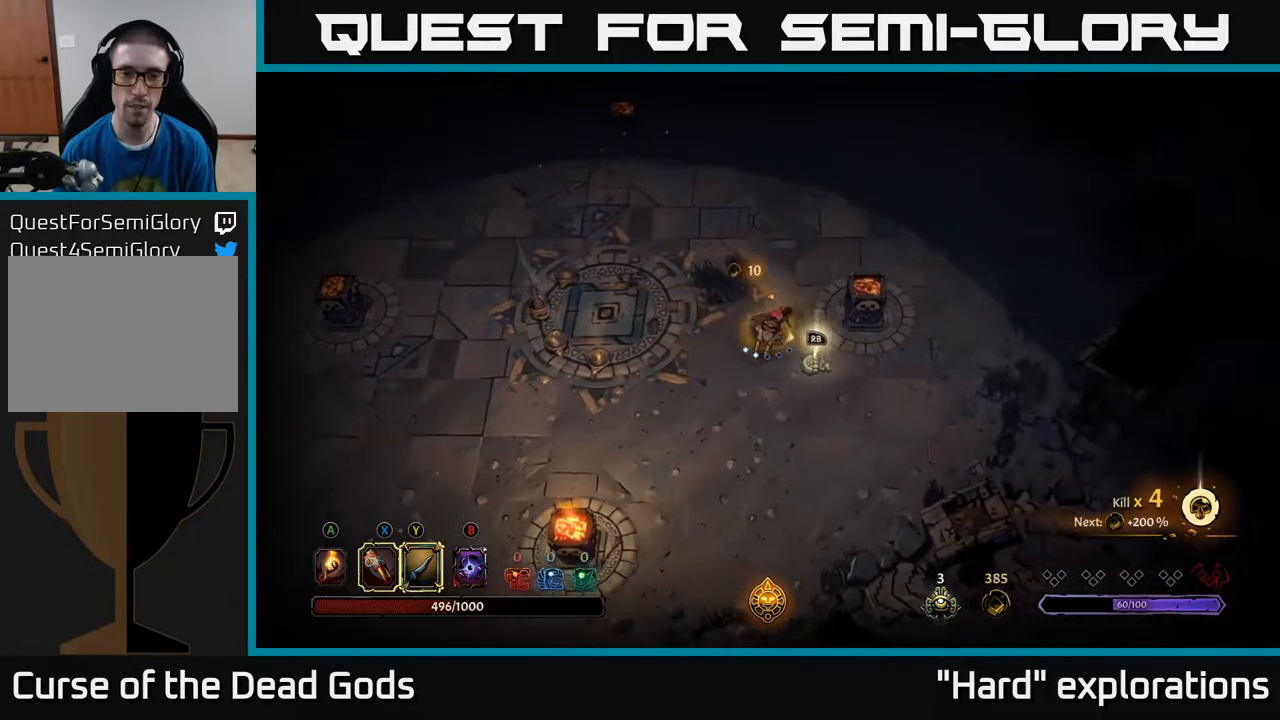
{"buttons": [], "left_stick": "center", "right_stick": "center", "events": [[183, "R1", "down"], [217, "left_stick", "center"], [283, "R1", "up"]]}
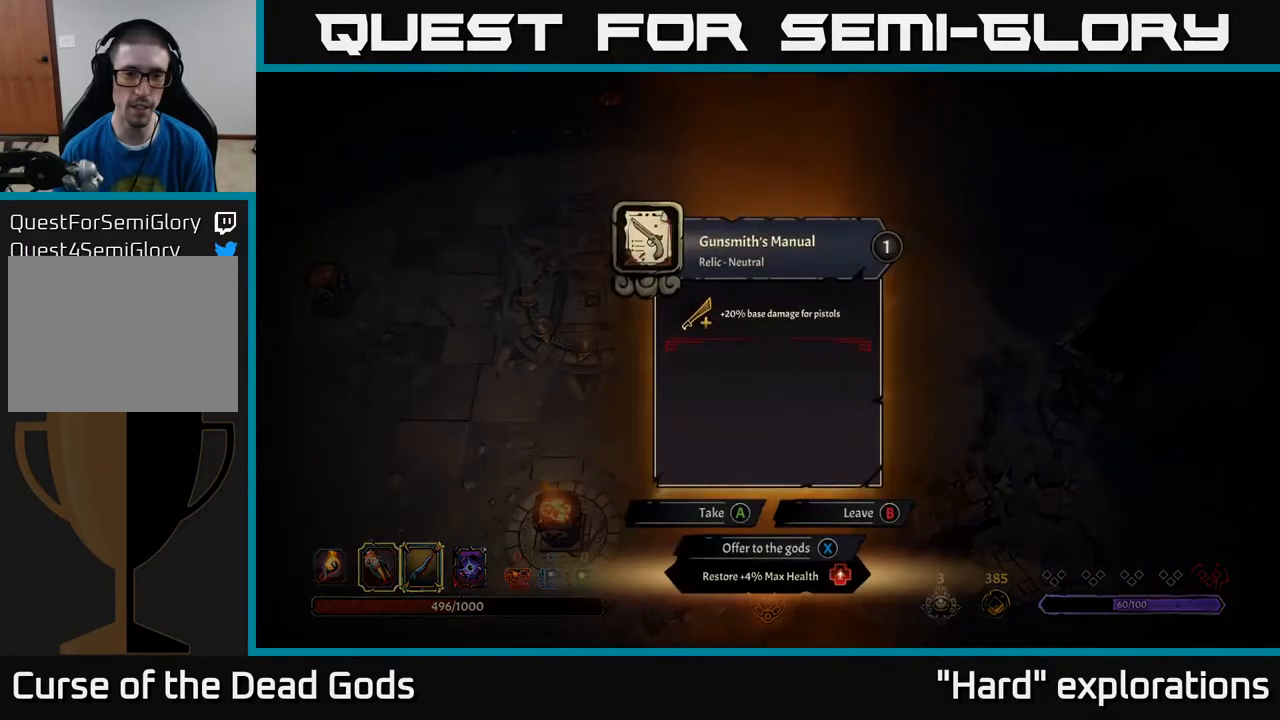
{"buttons": [], "left_stick": "center", "right_stick": "center", "events": []}
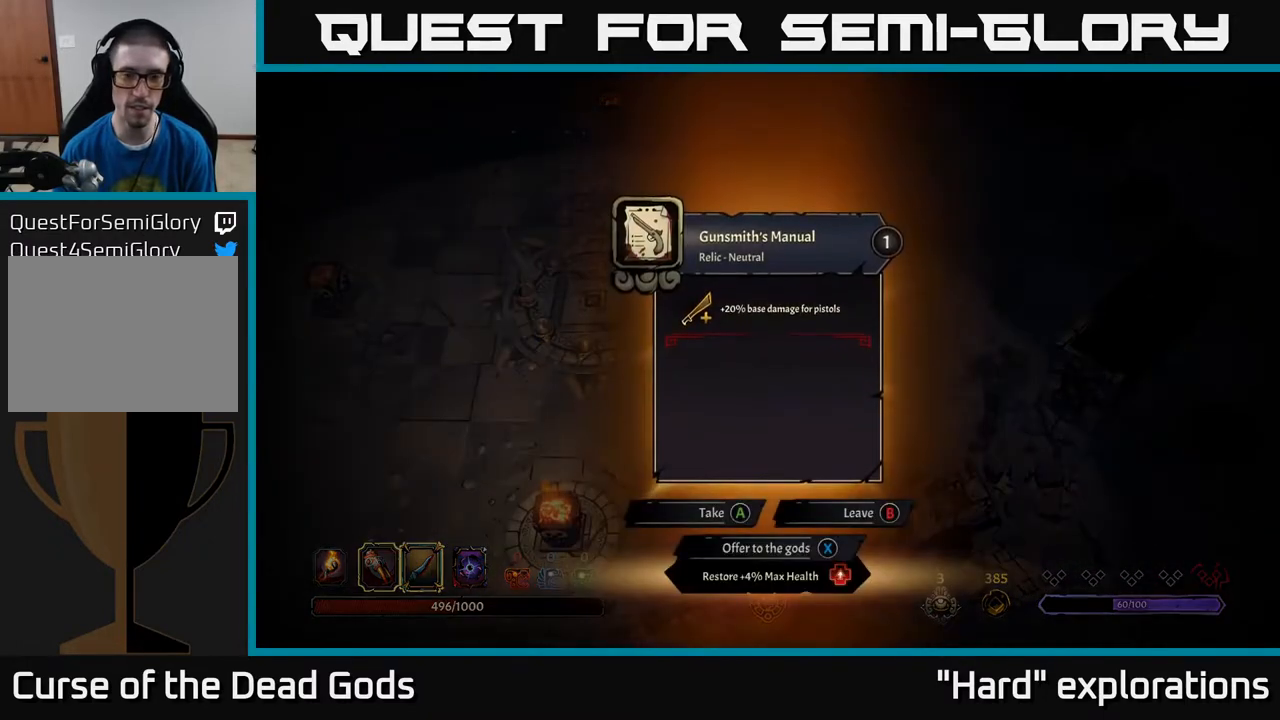
{"buttons": [], "left_stick": "center", "right_stick": "center", "events": []}
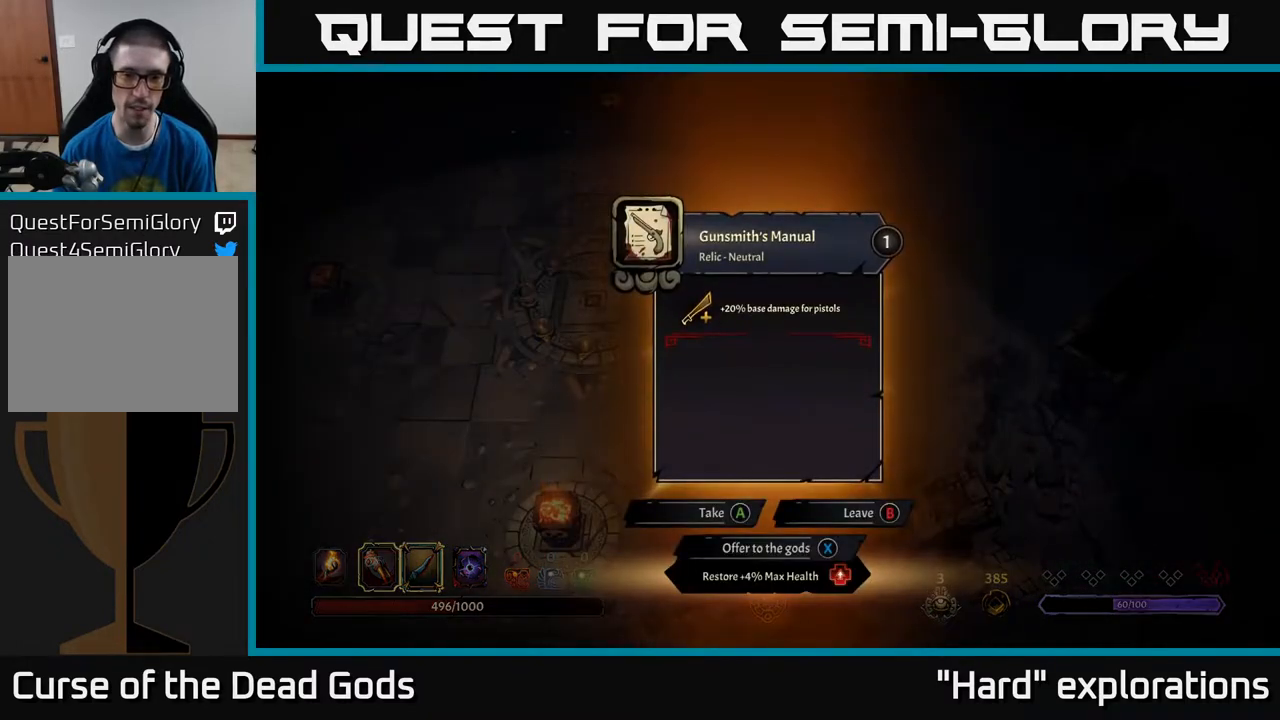
{"buttons": [], "left_stick": "center", "right_stick": "center", "events": []}
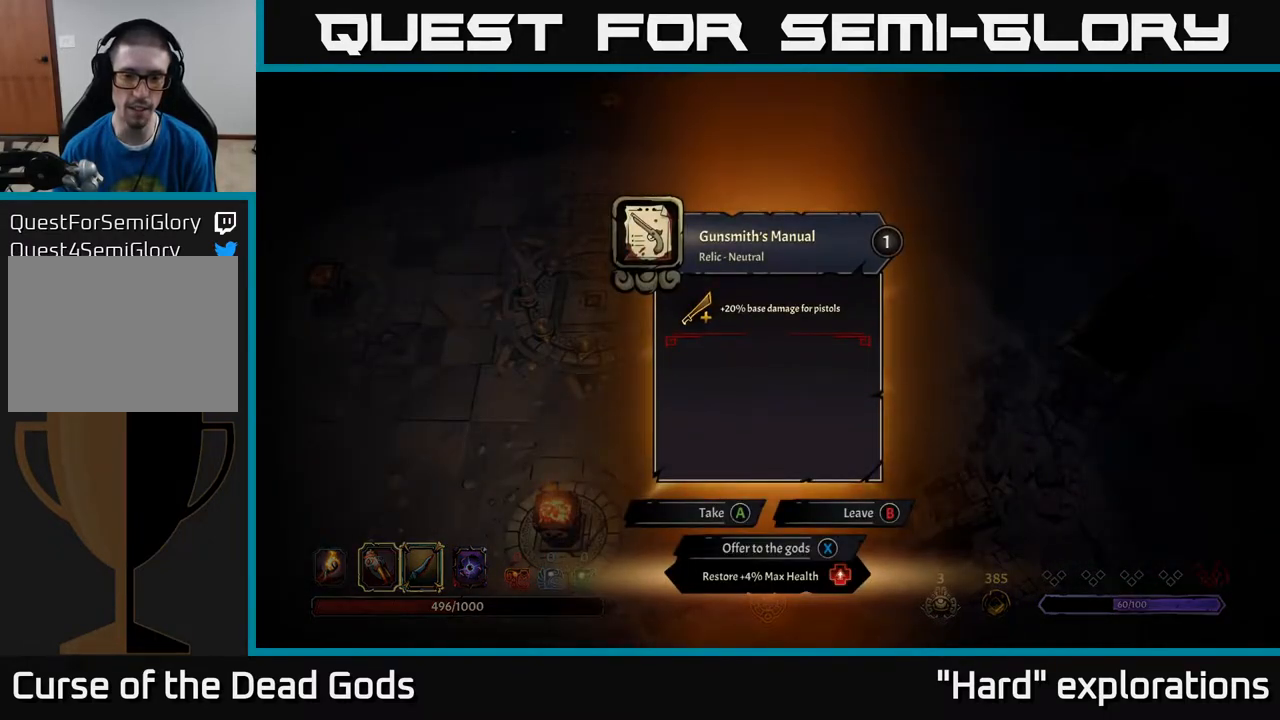
{"buttons": [], "left_stick": "up-left", "right_stick": "center", "events": [[133, "X", "down"], [200, "X", "up"], [283, "left_stick", "left"], [400, "left_stick", "up-left"]]}
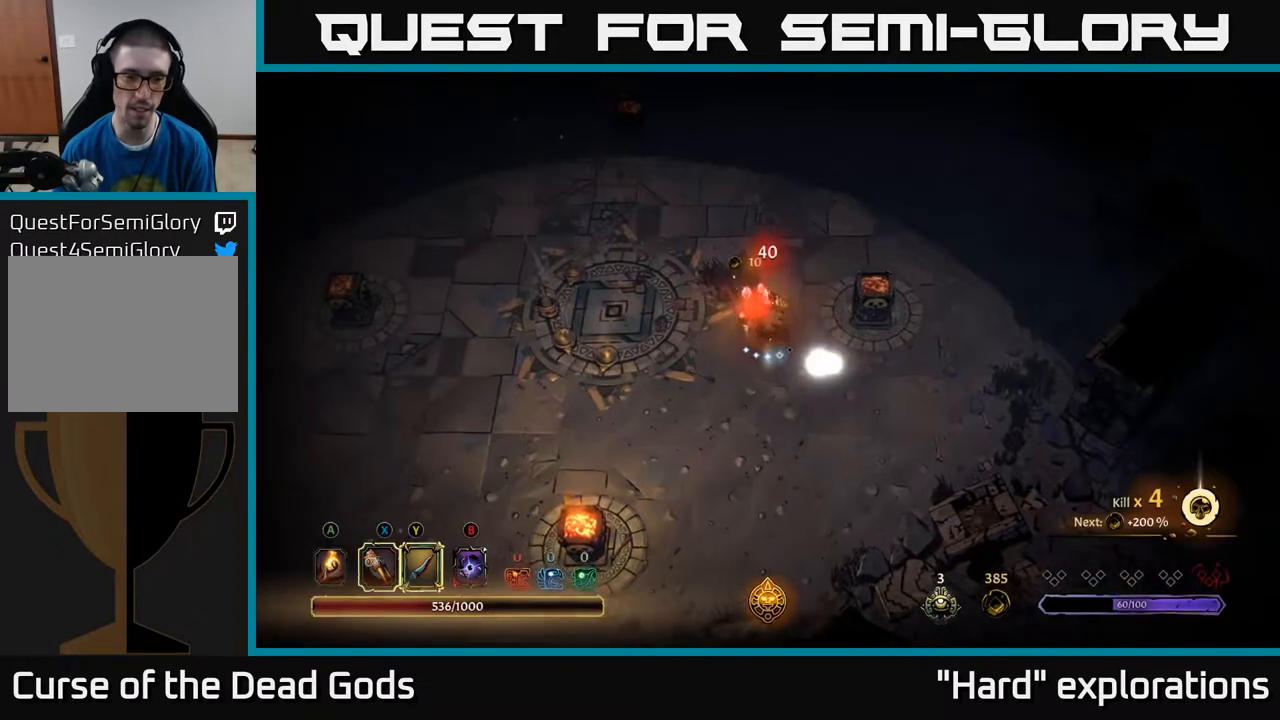
{"buttons": [], "left_stick": "up-left", "right_stick": "center", "events": []}
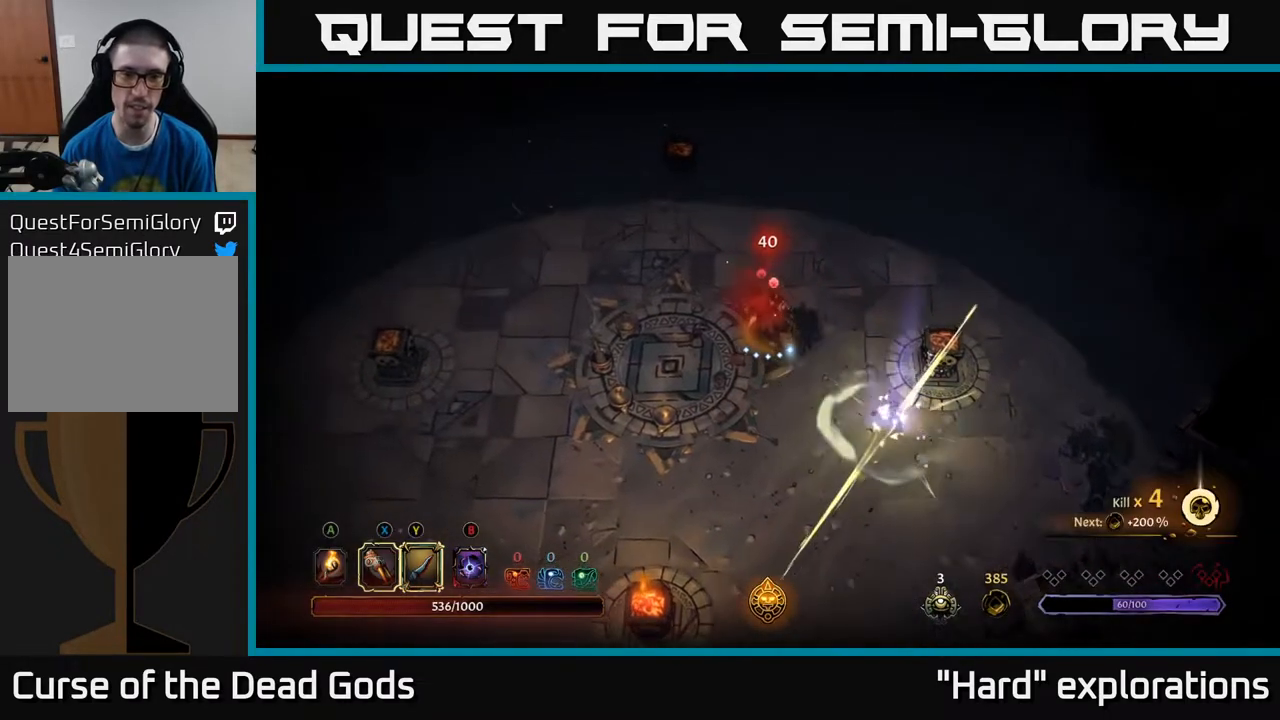
{"buttons": [], "left_stick": "up-left", "right_stick": "center", "events": [[283, "A", "down"], [367, "A", "up"]]}
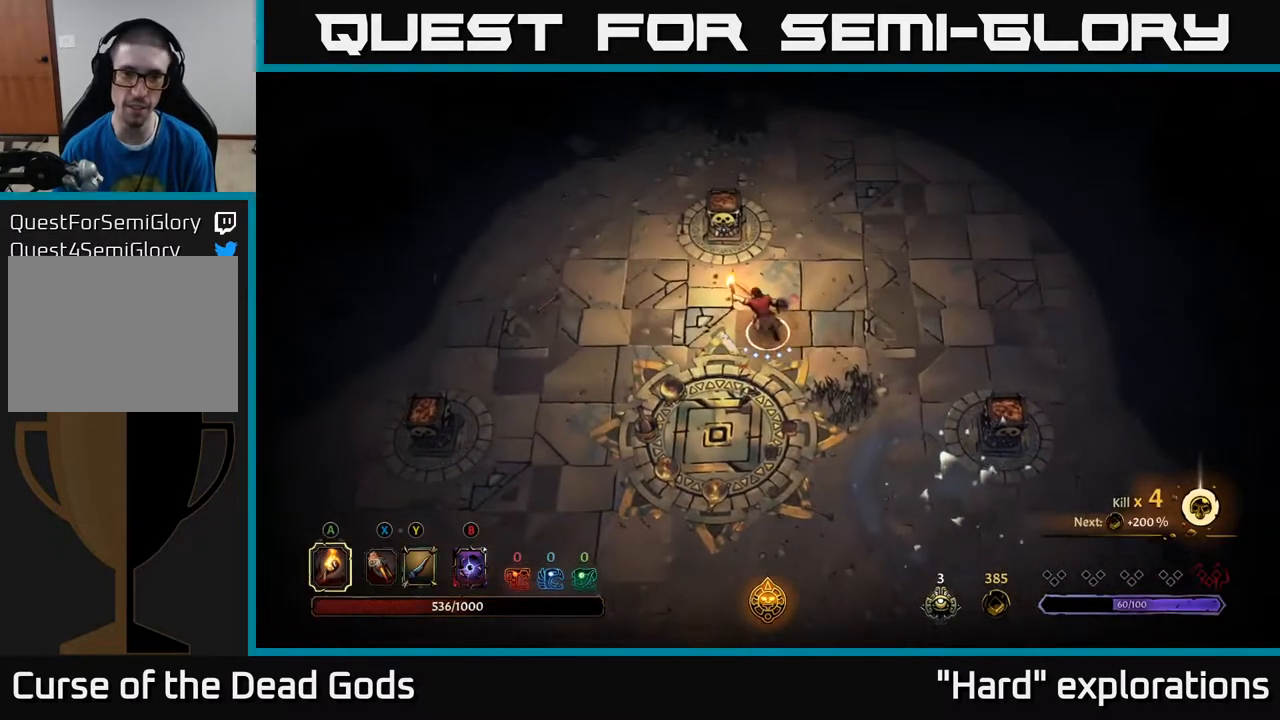
{"buttons": [], "left_stick": "up", "right_stick": "center", "events": [[417, "left_stick", "up"]]}
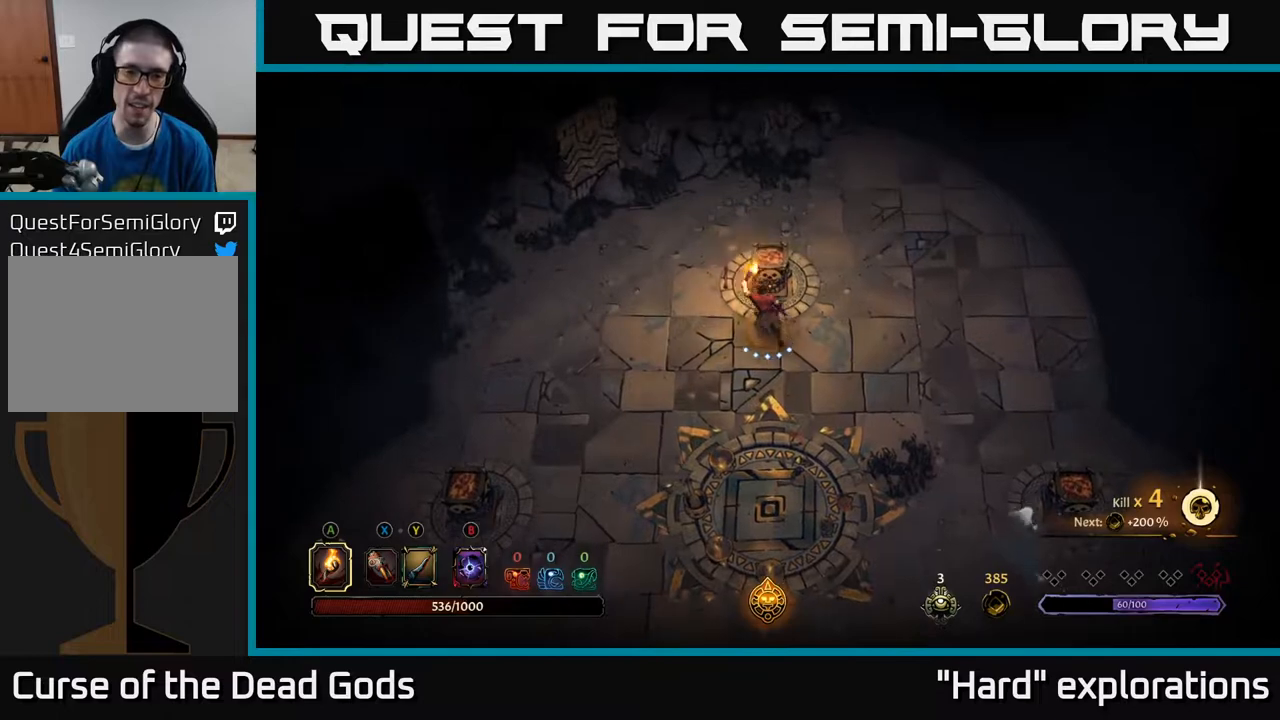
{"buttons": [], "left_stick": "center", "right_stick": "center", "events": [[50, "A", "down"], [167, "A", "up"], [317, "left_stick", "center"]]}
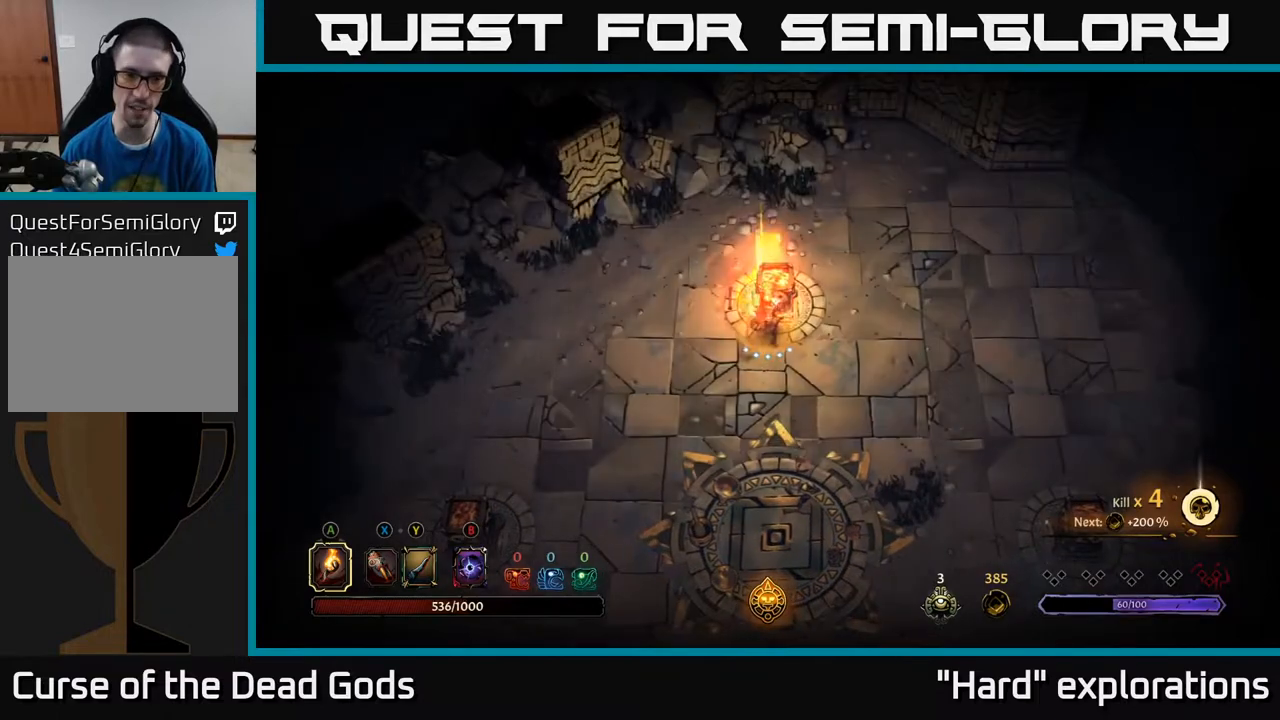
{"buttons": [], "left_stick": "down-right", "right_stick": "center", "events": [[50, "left_stick", "left"], [267, "left_stick", "down-left"], [450, "left_stick", "down-right"]]}